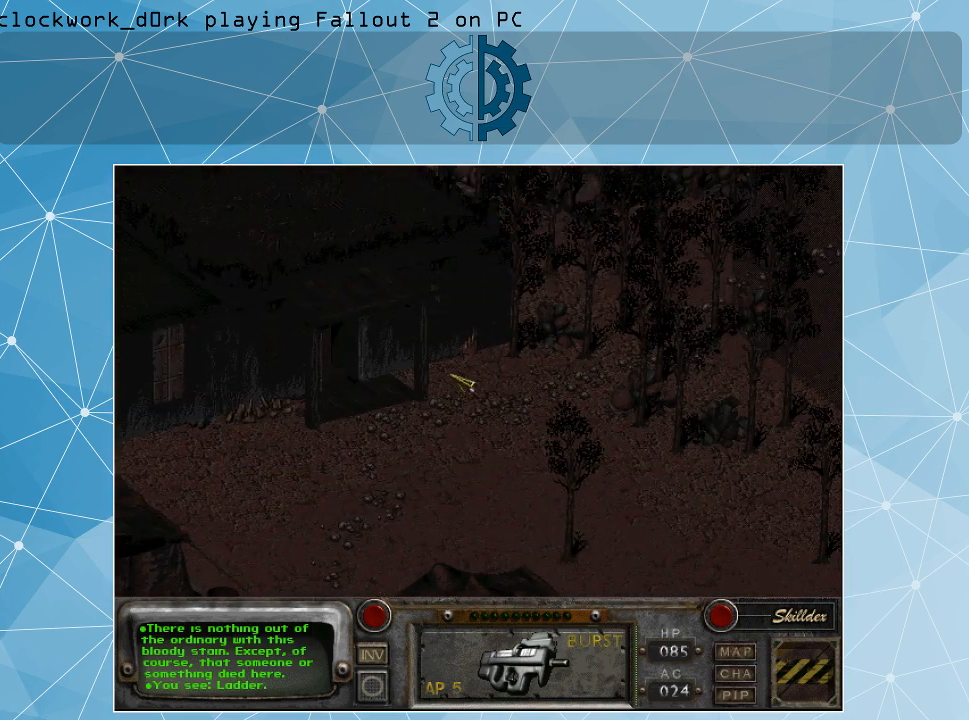
Gameplay with keyboard and mouse; each line is a JSON object with the keys and mouse buttons held at the frame after it. "events" lists presses ("down") and releases ("up") of ".", "/", "0", "1", "2", "3", "4", "5", "6", "7", "8", "9", "a", "alt_l", "alt_r", "b", "backslash", "backspace", "c", "caps_lock", "comma", "ctrl_l", "ctrl_r", "d", "e", "equals", "f", "g", "h", "i", "j", "k", "l", "lbracket", "m", "minus", "n", "o", "p", "q", "quote", "r", "rbracket", "return", "s", "semicolon", "shift_l", "shift_r", "space", "super", "t", "tab", "tilde", "u", "v", "w", "x", "y", "z", "mouse_left" and "mouse_right" between this image and that frame as [ms after this image, input, new state], when the widget could be followed in between. "mouse_left", "mouse_right" = the "left", "right" buttons of the "mouse" list. No other keys are recorded. Not read: mouse_move.
{"keys": [], "mouse": ["right"], "events": [[434, "mouse_right", "down"]]}
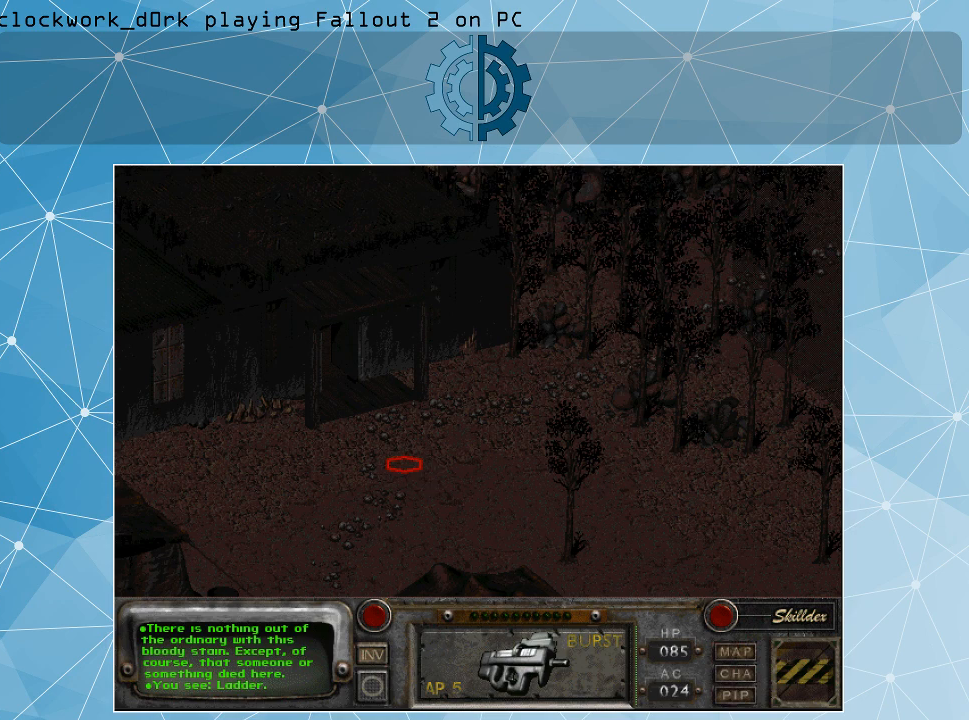
{"keys": [], "mouse": [], "events": [[67, "mouse_right", "up"], [367, "mouse_left", "down"], [434, "mouse_left", "up"]]}
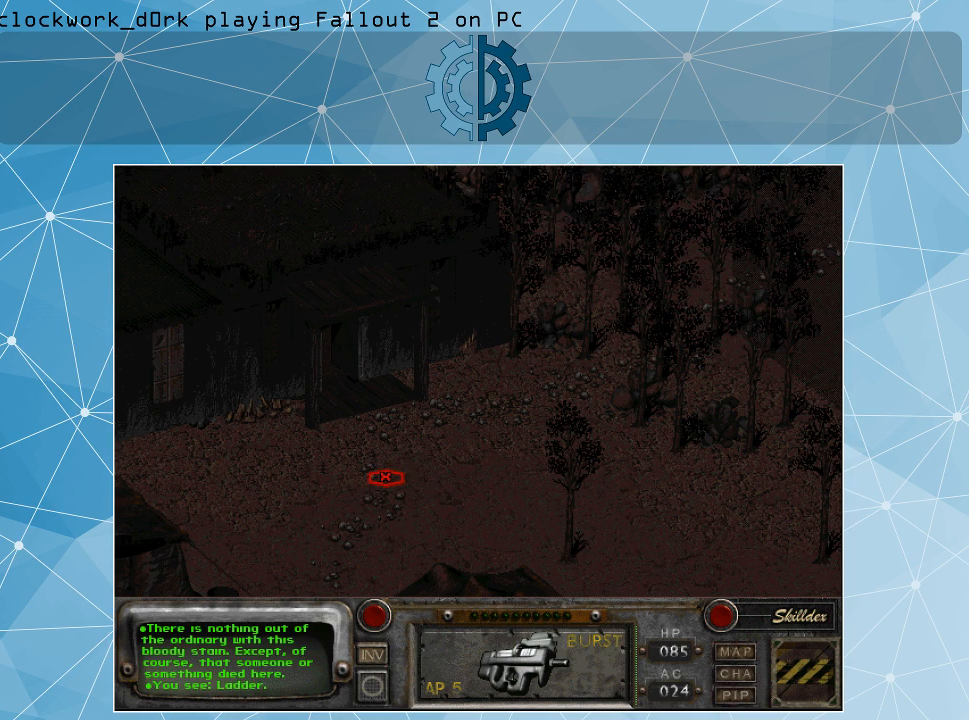
{"keys": [], "mouse": [], "events": []}
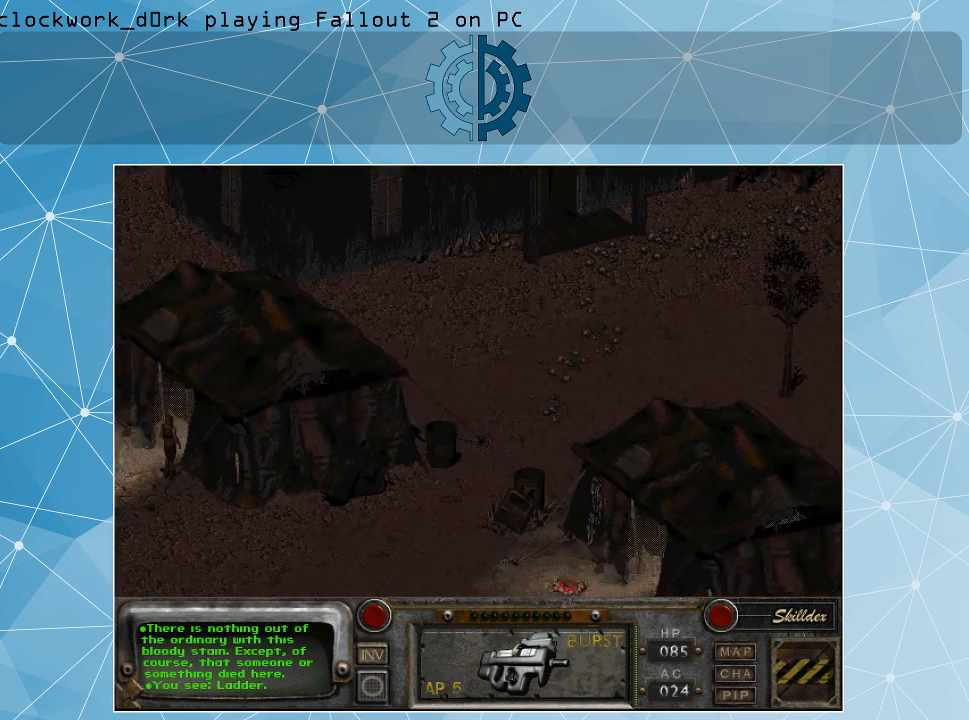
{"keys": [], "mouse": [], "events": []}
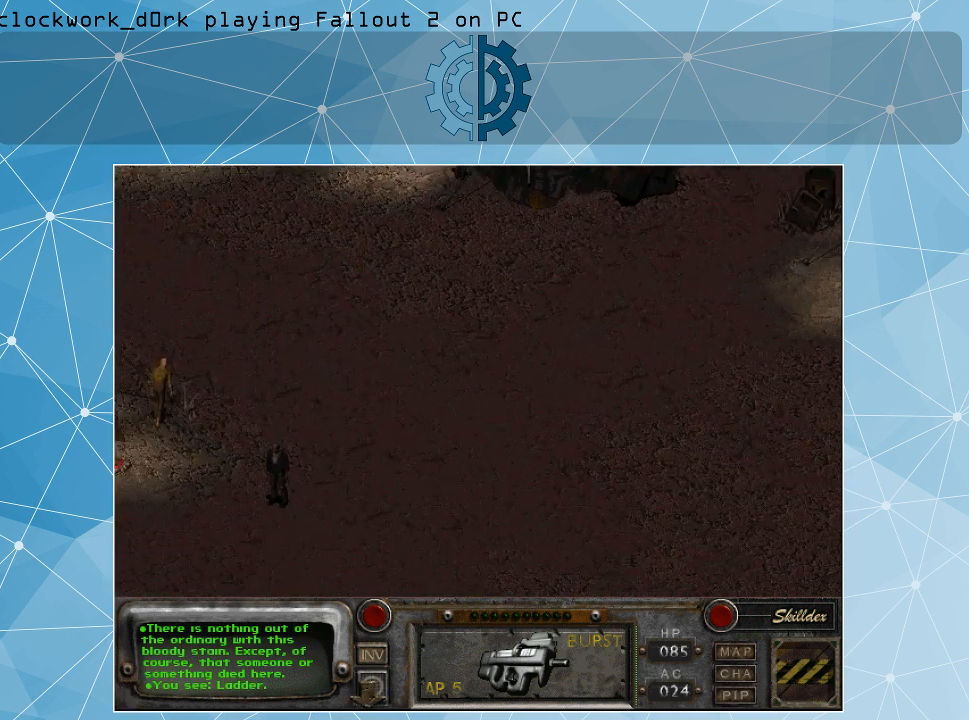
{"keys": [], "mouse": [], "events": []}
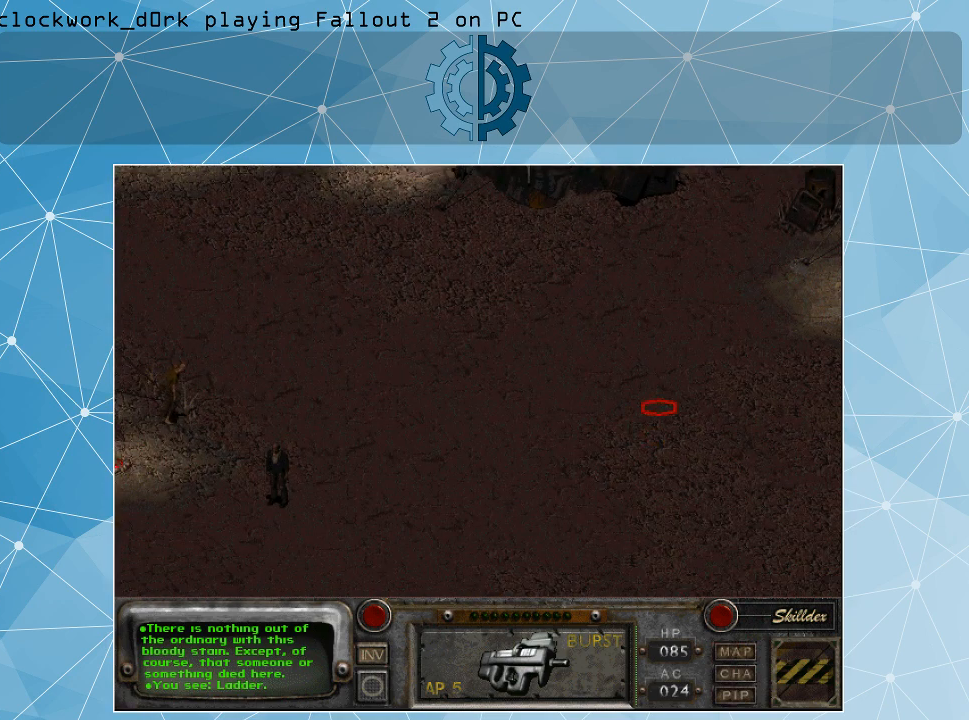
{"keys": [], "mouse": [], "events": [[134, "mouse_left", "down"], [234, "mouse_left", "up"]]}
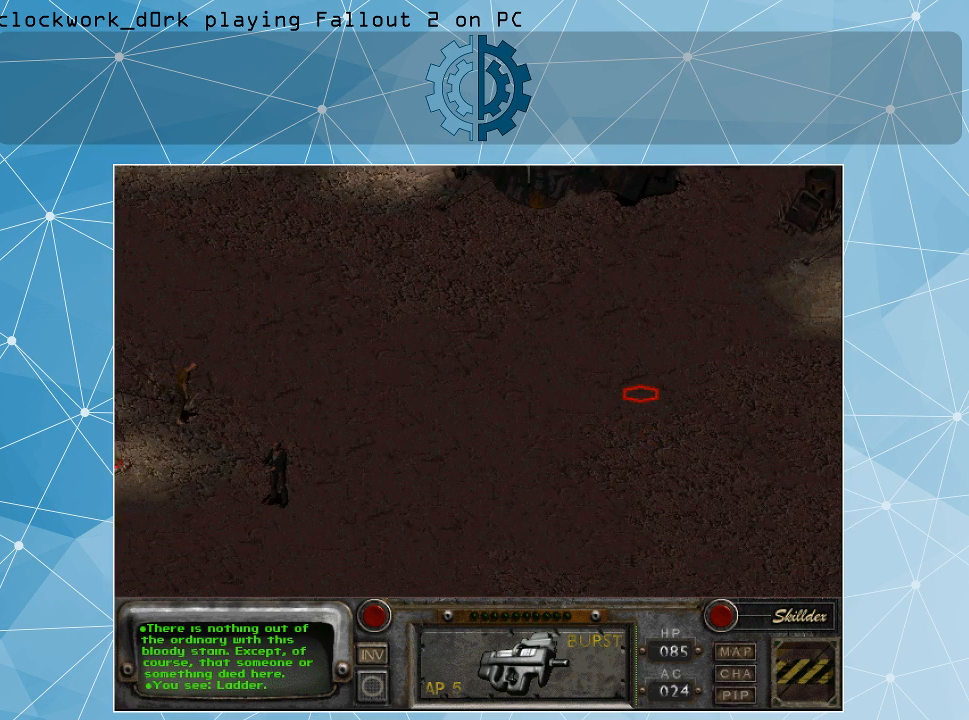
{"keys": [], "mouse": [], "events": []}
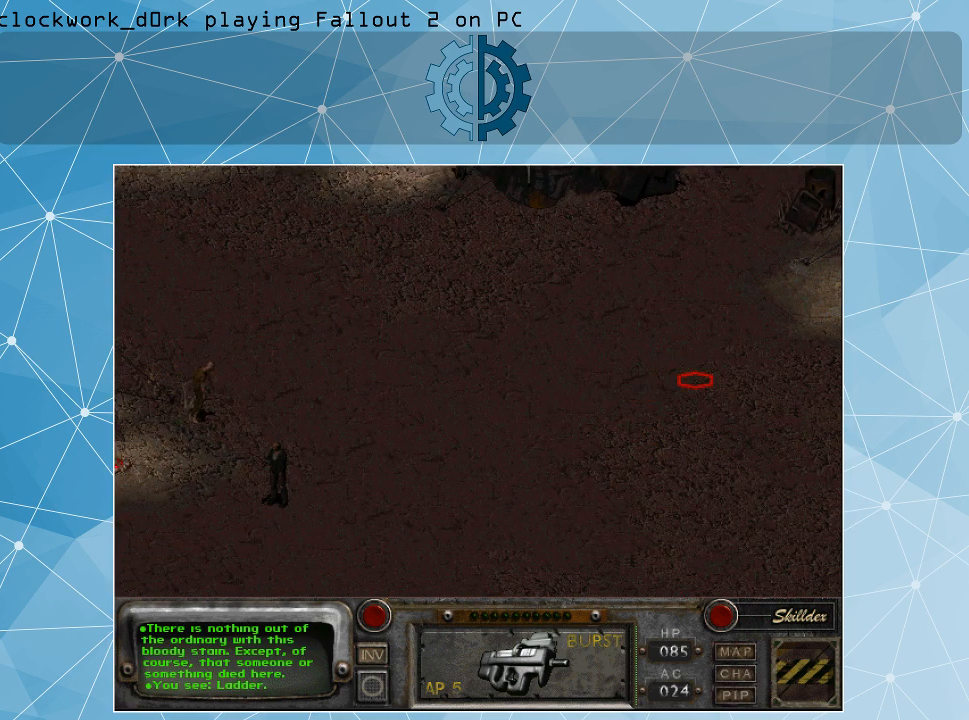
{"keys": [], "mouse": [], "events": []}
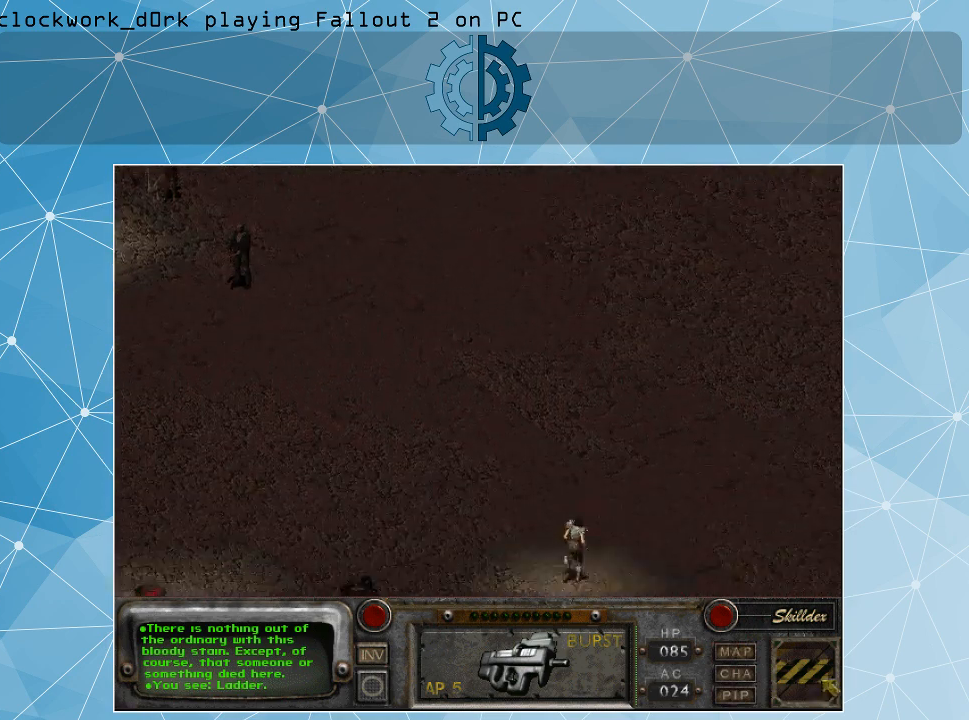
{"keys": [], "mouse": [], "events": []}
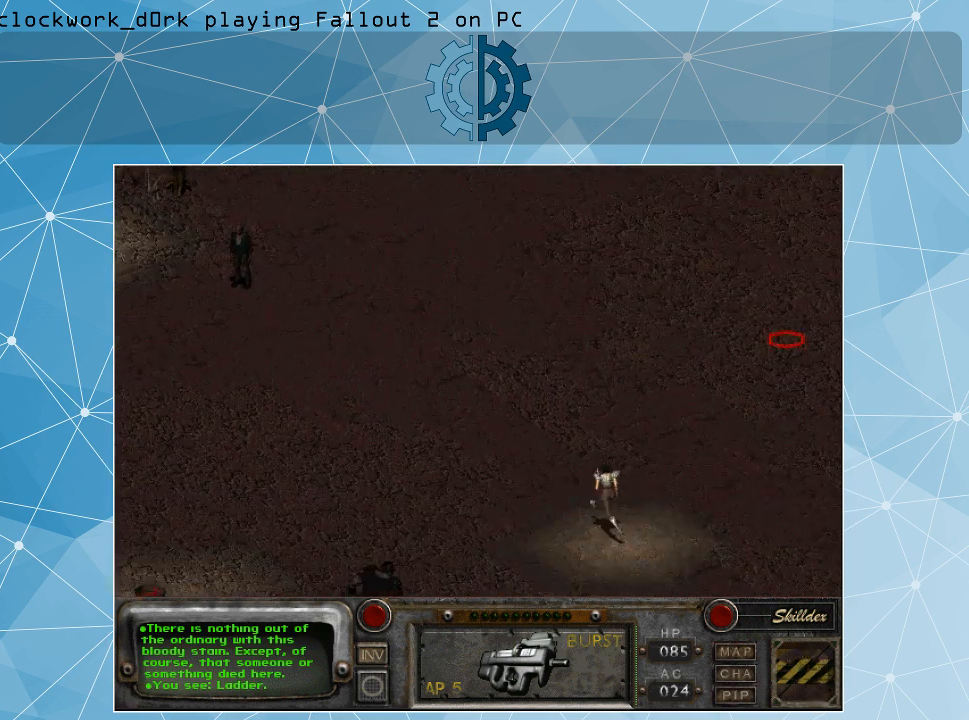
{"keys": [], "mouse": [], "events": []}
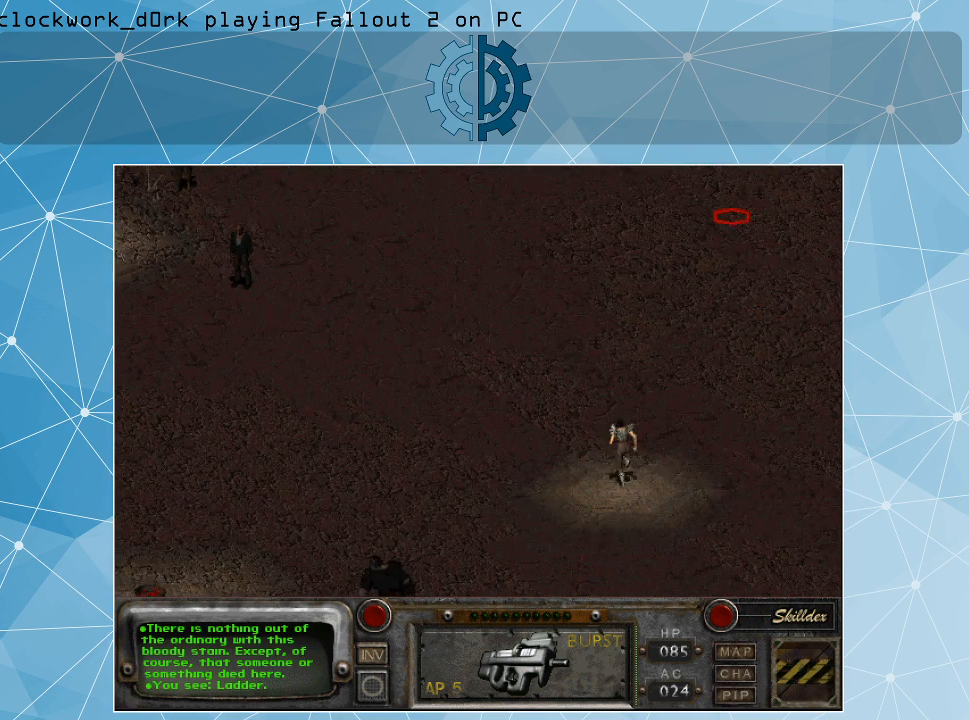
{"keys": [], "mouse": [], "events": []}
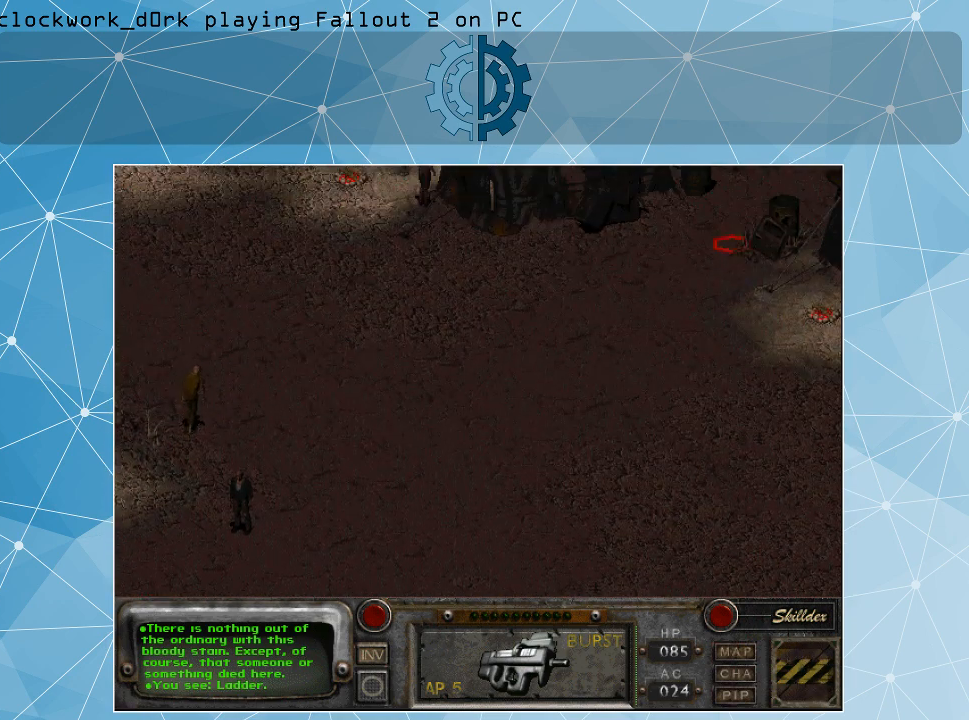
{"keys": [], "mouse": [], "events": []}
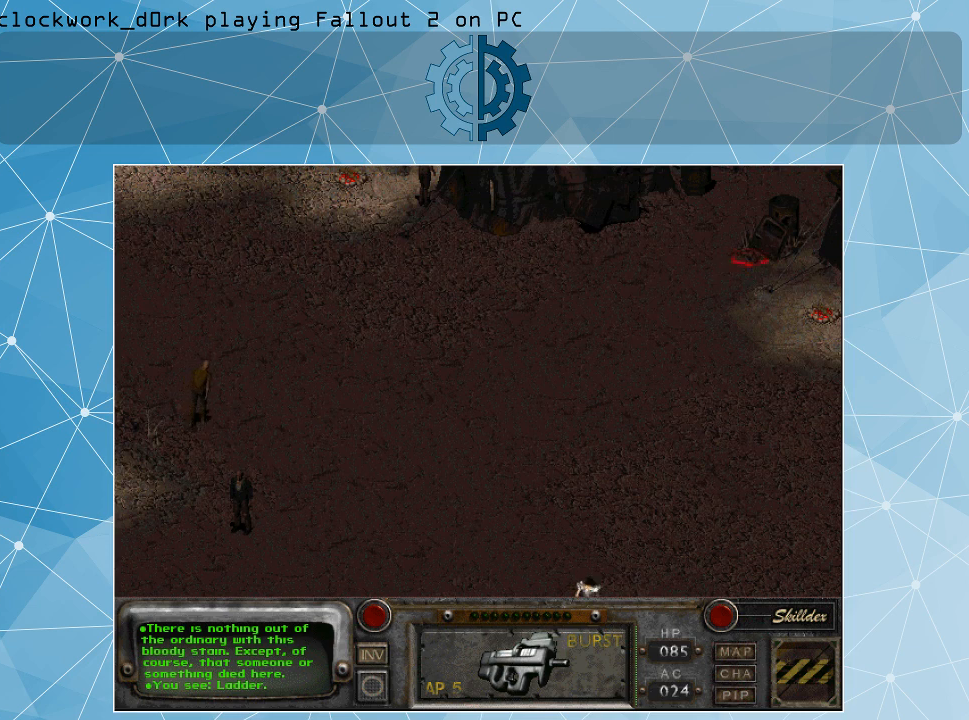
{"keys": [], "mouse": [], "events": []}
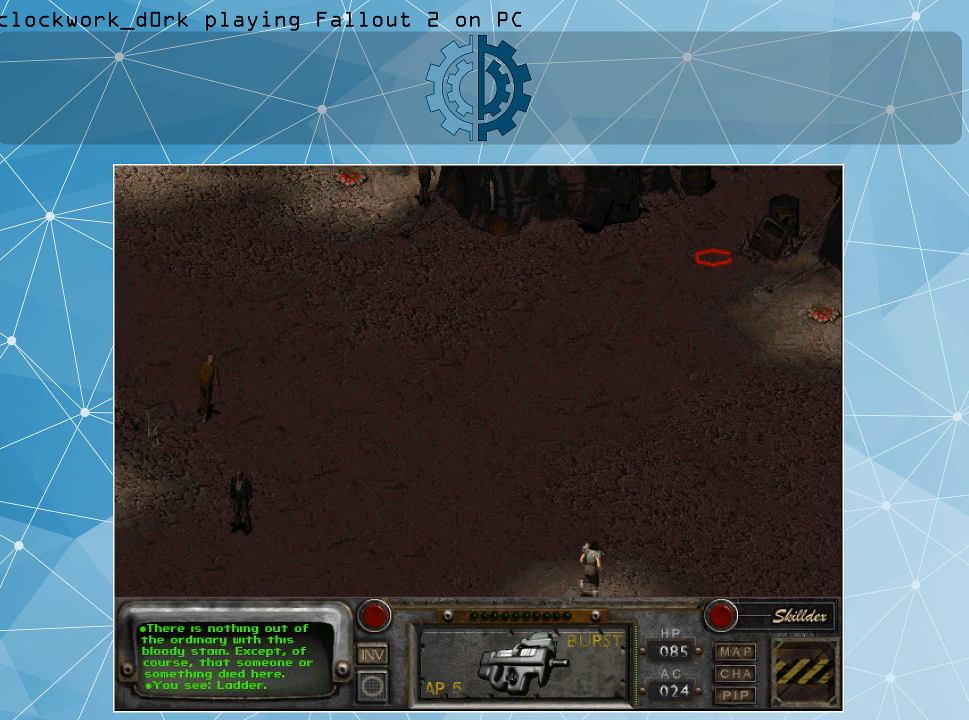
{"keys": [], "mouse": [], "events": [[67, "mouse_left", "down"], [200, "mouse_left", "up"]]}
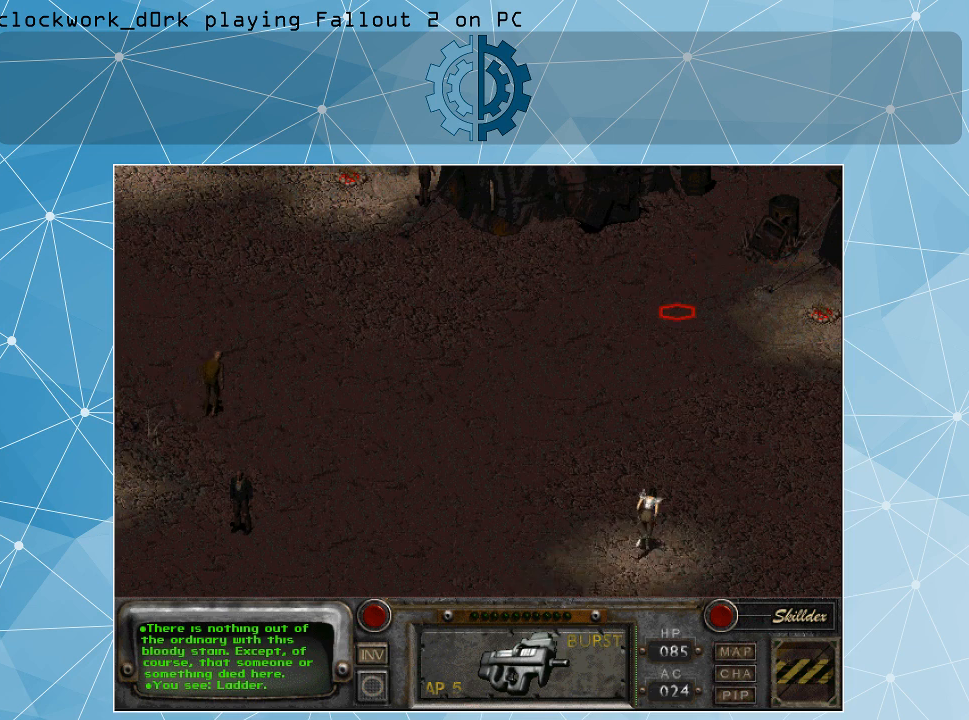
{"keys": [], "mouse": [], "events": []}
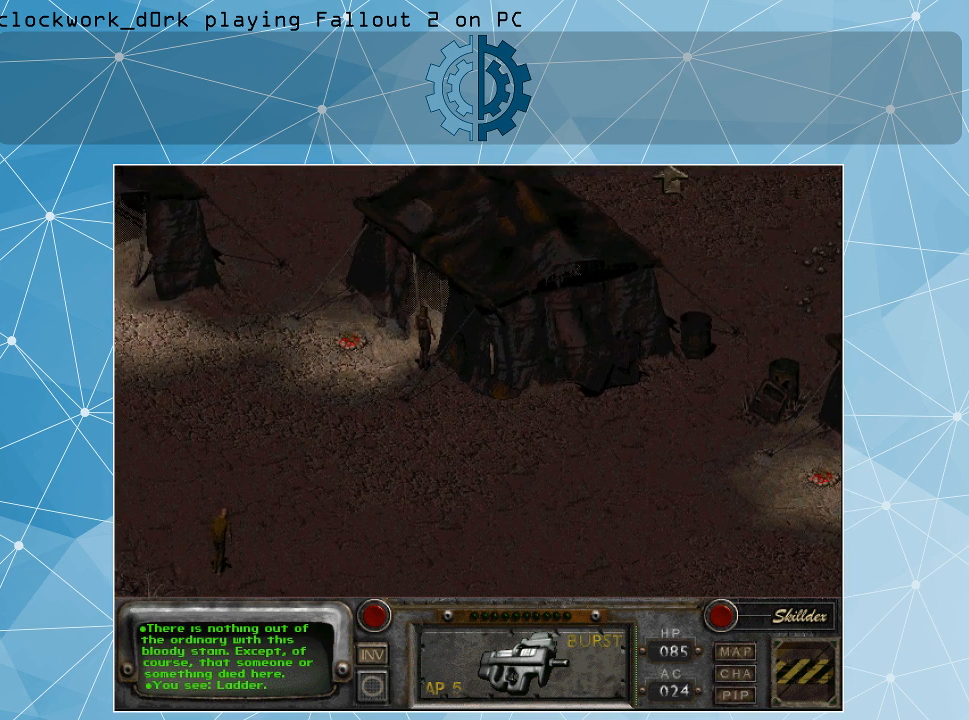
{"keys": [], "mouse": [], "events": []}
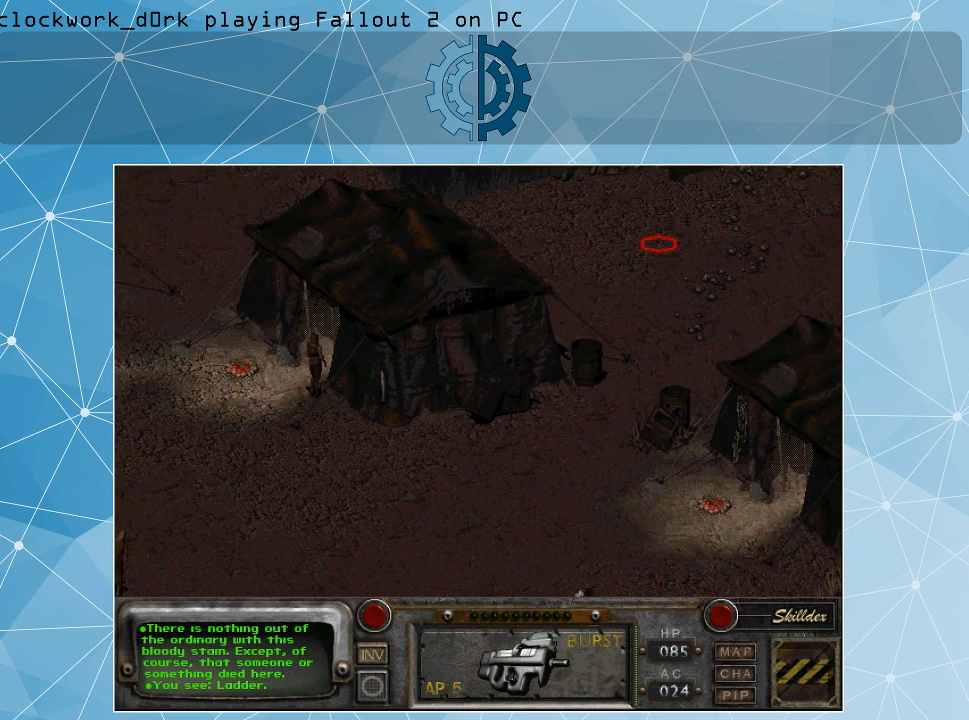
{"keys": [], "mouse": [], "events": [[267, "mouse_left", "down"], [400, "mouse_left", "up"]]}
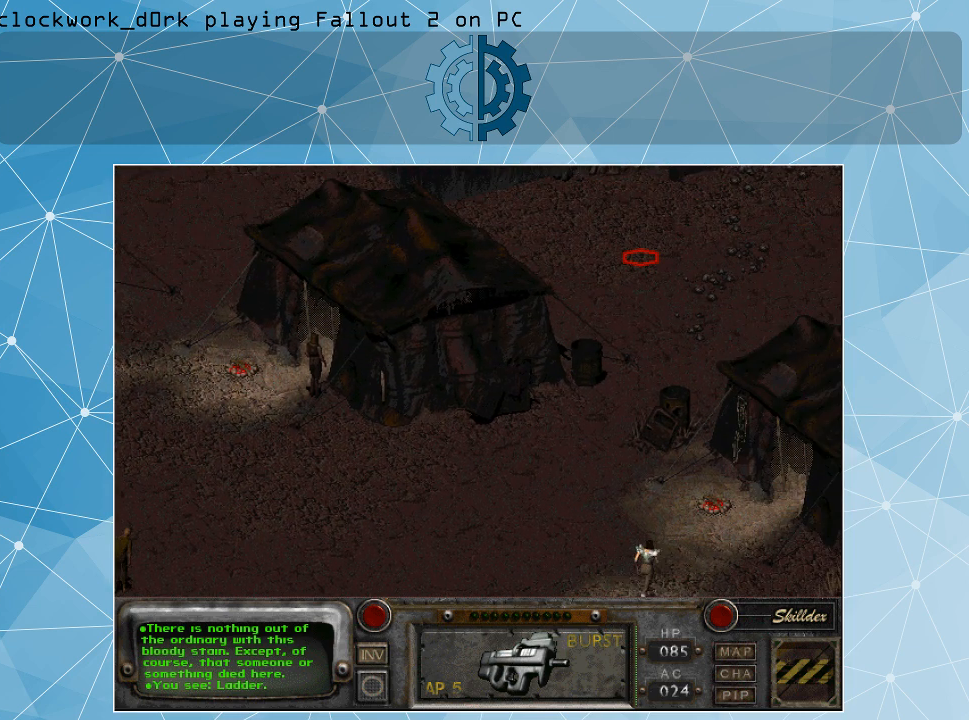
{"keys": [], "mouse": [], "events": []}
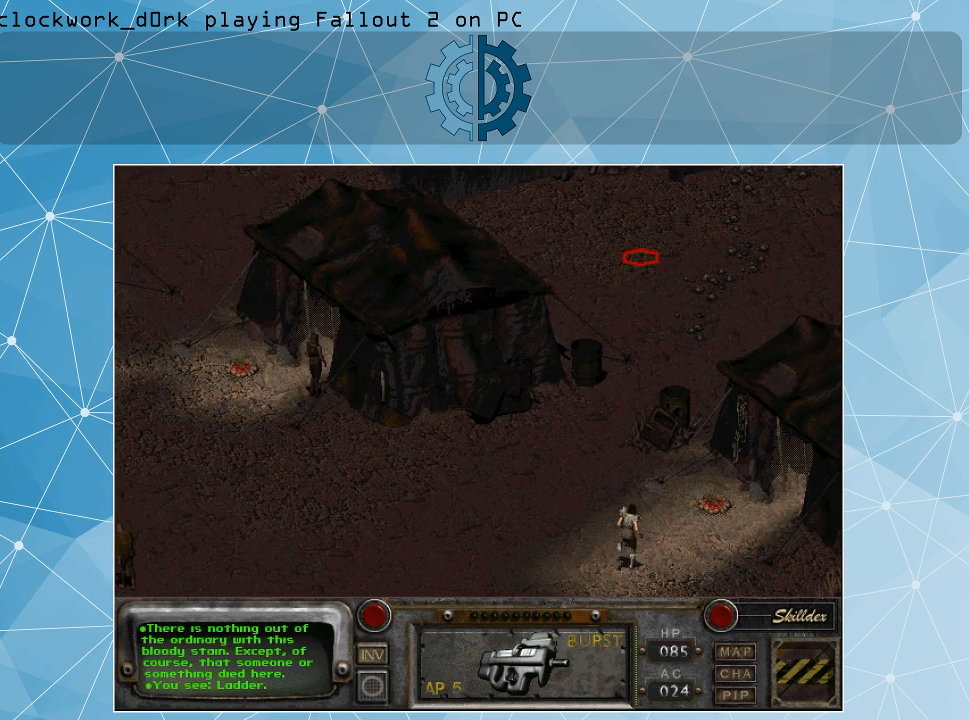
{"keys": [], "mouse": [], "events": []}
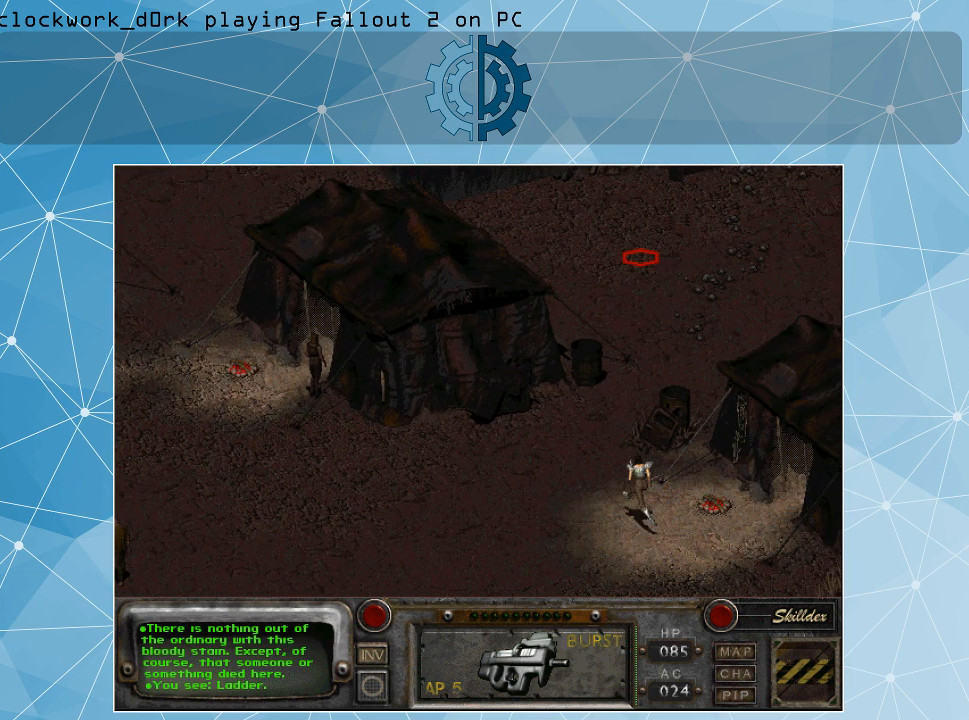
{"keys": [], "mouse": [], "events": []}
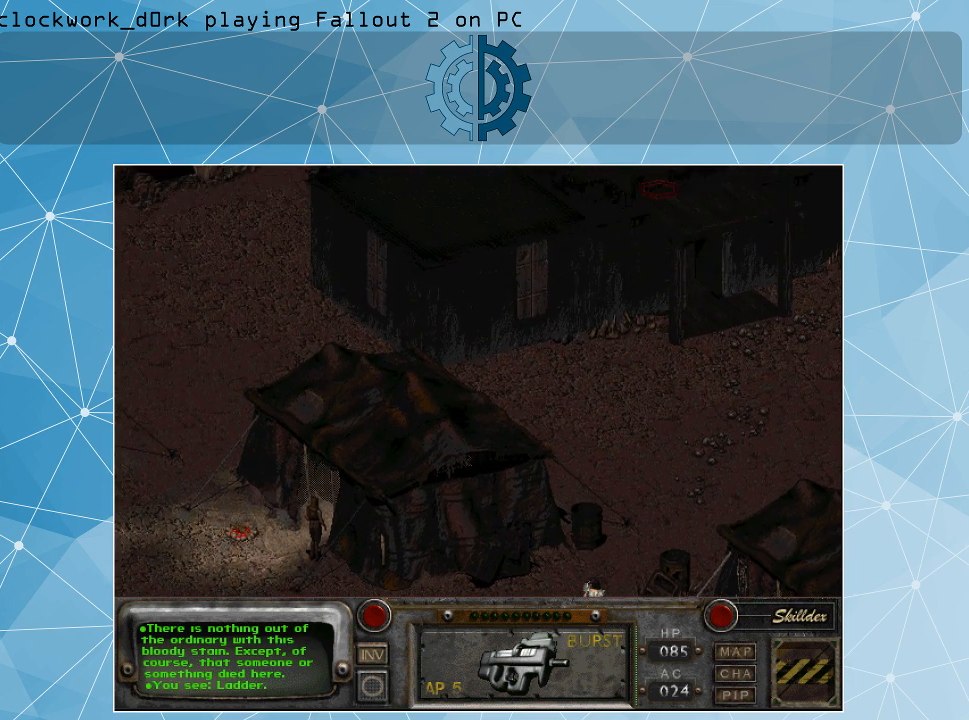
{"keys": [], "mouse": [], "events": []}
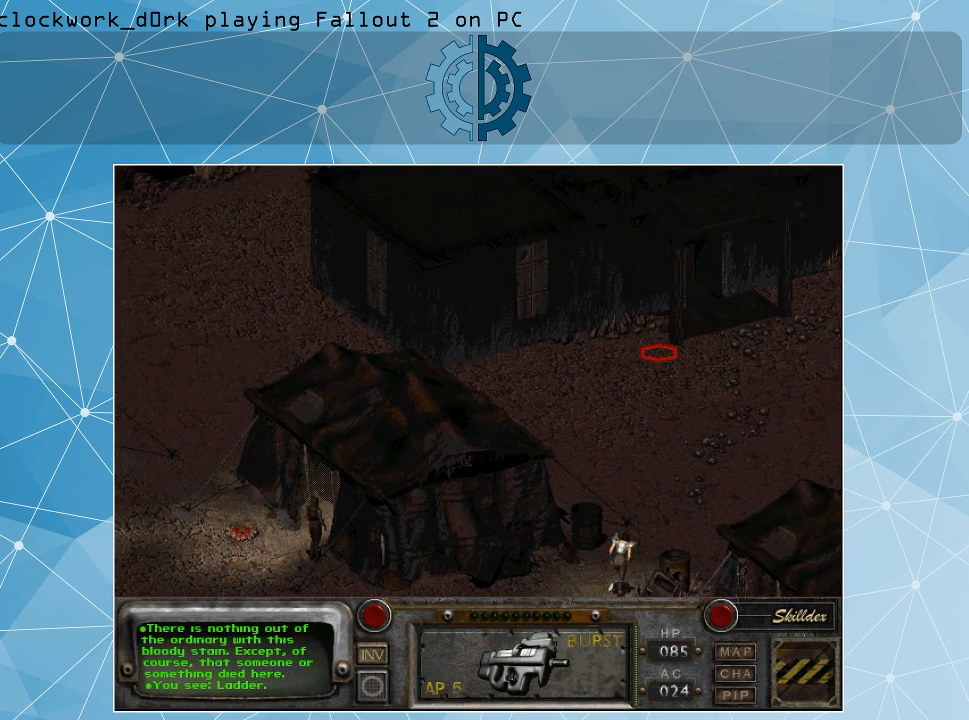
{"keys": [], "mouse": [], "events": [[334, "mouse_left", "down"], [467, "mouse_left", "up"]]}
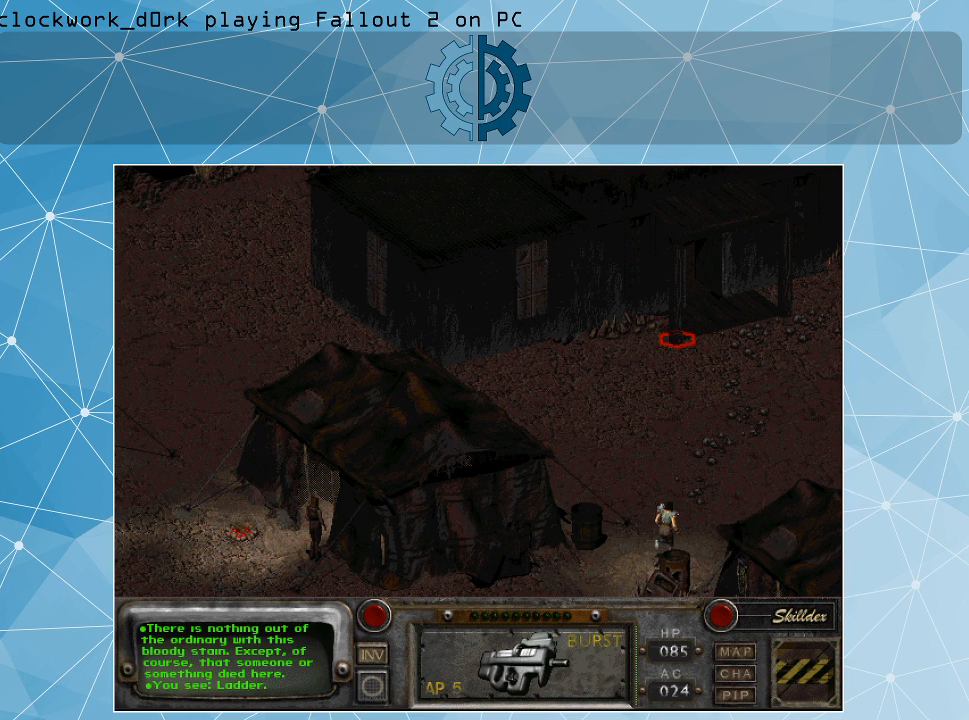
{"keys": [], "mouse": [], "events": []}
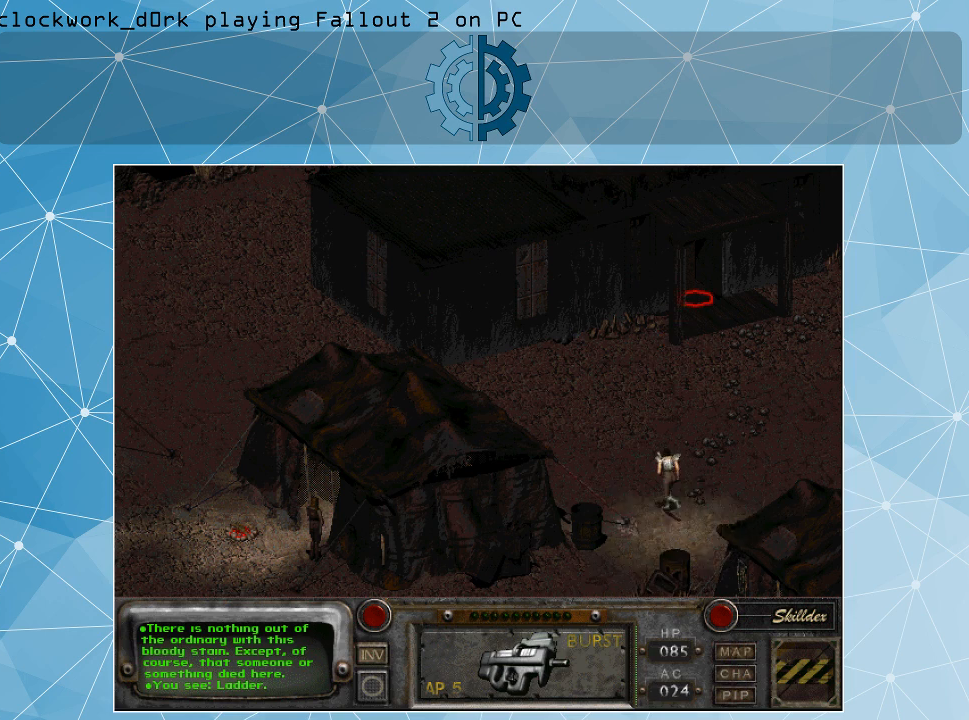
{"keys": [], "mouse": [], "events": [[400, "mouse_left", "down"], [500, "mouse_left", "up"]]}
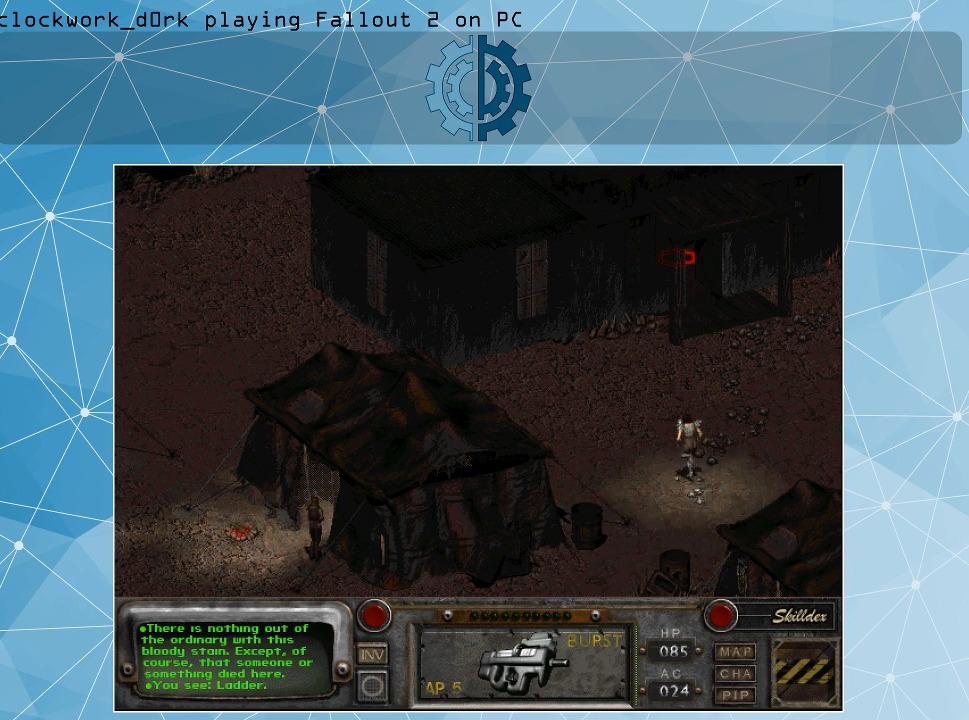
{"keys": [], "mouse": [], "events": []}